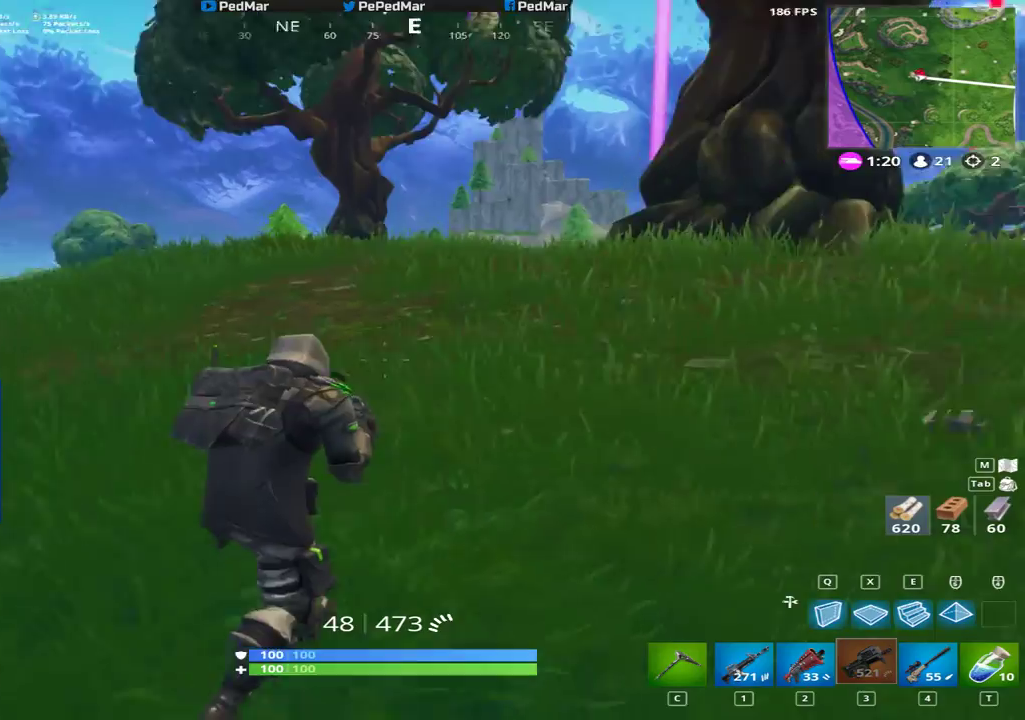
Gameplay with keyboard and mouse; each line is a JSON object with the keys and mouse buttons held at the frame after it. "events" lists presses ("down") and releases ("up") of "a", "c", "ctrl", "d", "e", "f", "q", "r", "s", "shift", "space", "tab", "w", "x", "z", "mouse_left", "mouse_wheel", "mouse_right", "mouse_mb4" and "mouse_mb5" between this image and that frame as [ms after this image, input, new state], when the widget could be followed in between. "mouse_left", "mouse_wheel", "mouse_right", "mouse_mb4", "mouse_mb5" = the "left", "wheel", "right", "mb4", "mb5" buttons of the "mouse" list. No other keys are recorded. "wheel" means that the mouse wheel is clicked or scrolled. Not read: mouse_move.
{"keys": ["shift", "w"], "mouse": [], "events": [[50, "d", "up"]]}
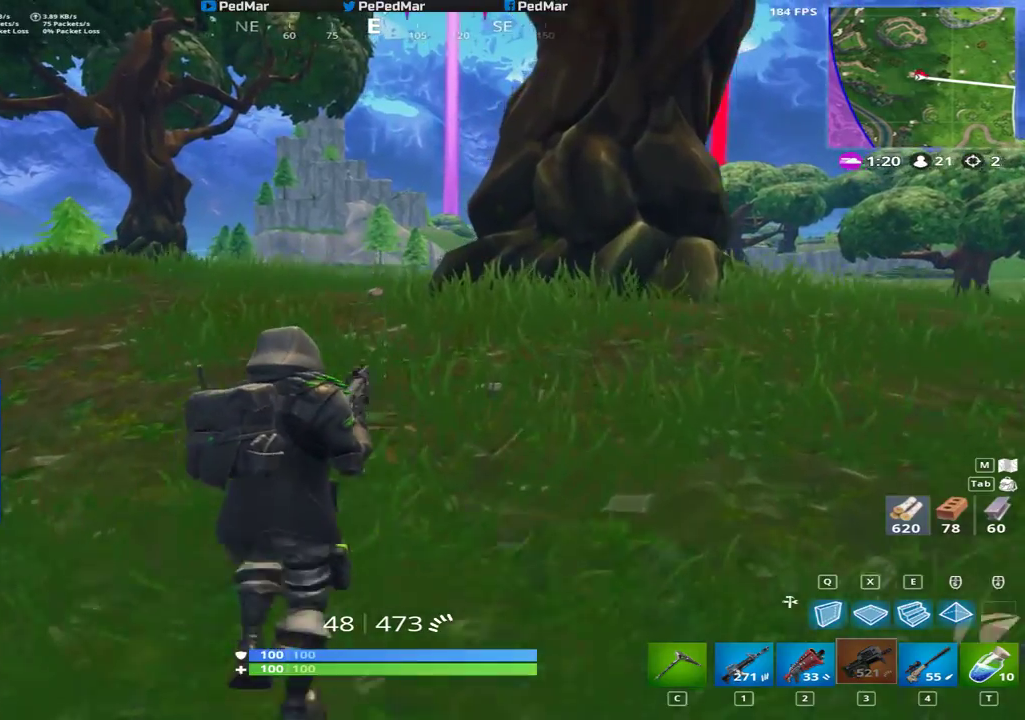
{"keys": ["shift", "w"], "mouse": [], "events": []}
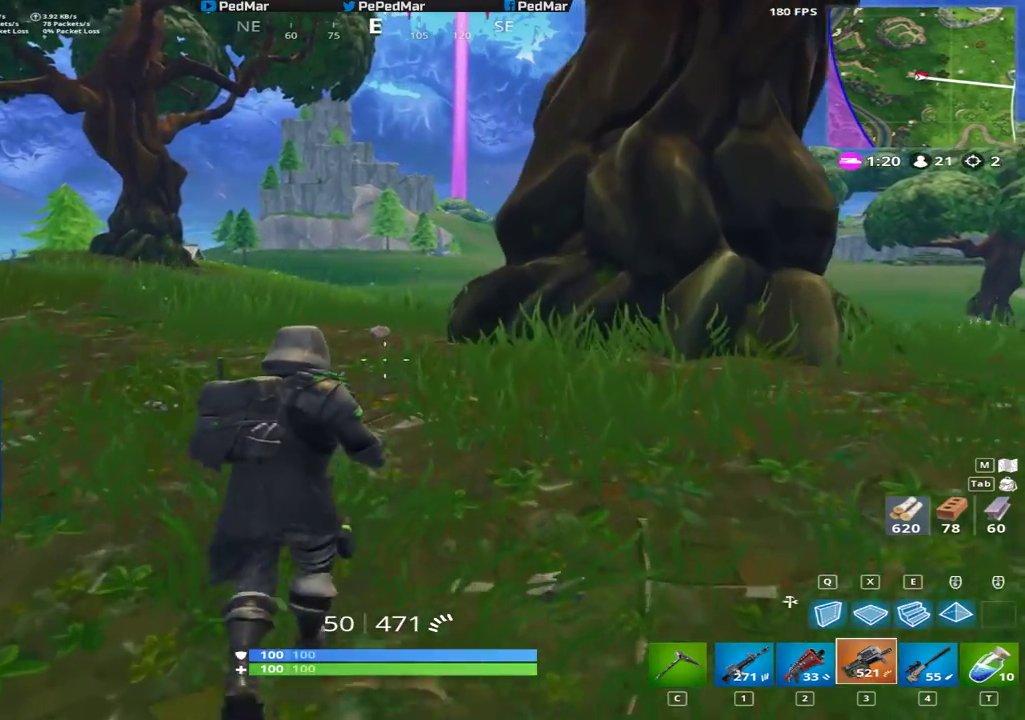
{"keys": ["shift", "w"], "mouse": [], "events": [[317, "c", "down"], [450, "c", "up"]]}
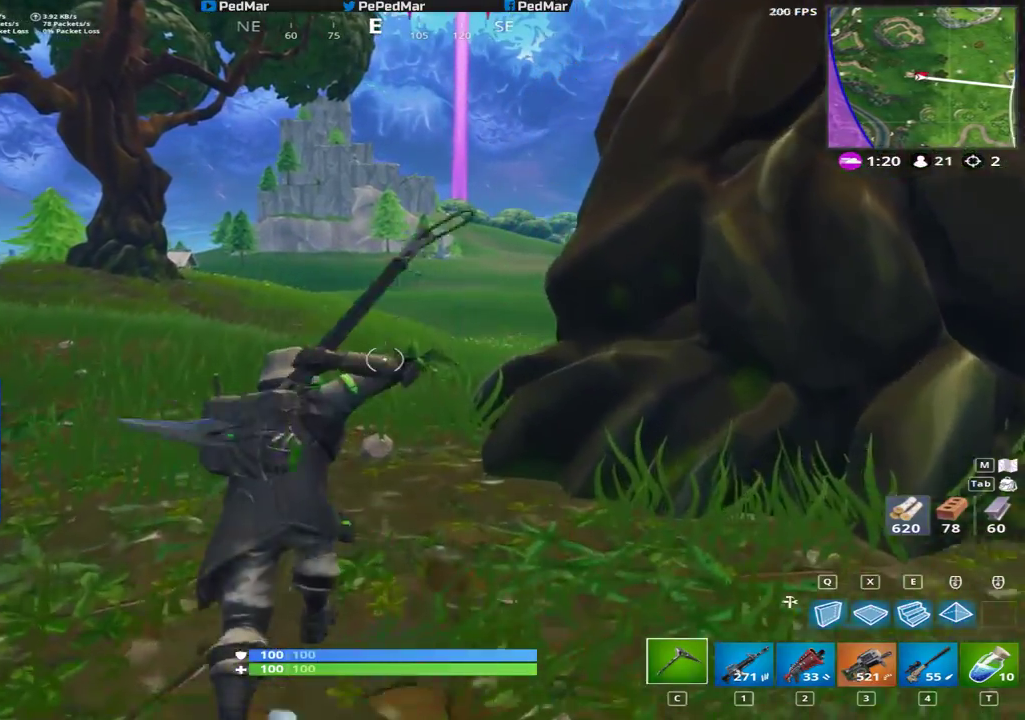
{"keys": ["d"], "mouse": [], "events": [[183, "space", "down"], [283, "space", "up"], [350, "w", "up"], [383, "d", "down"], [383, "shift", "up"]]}
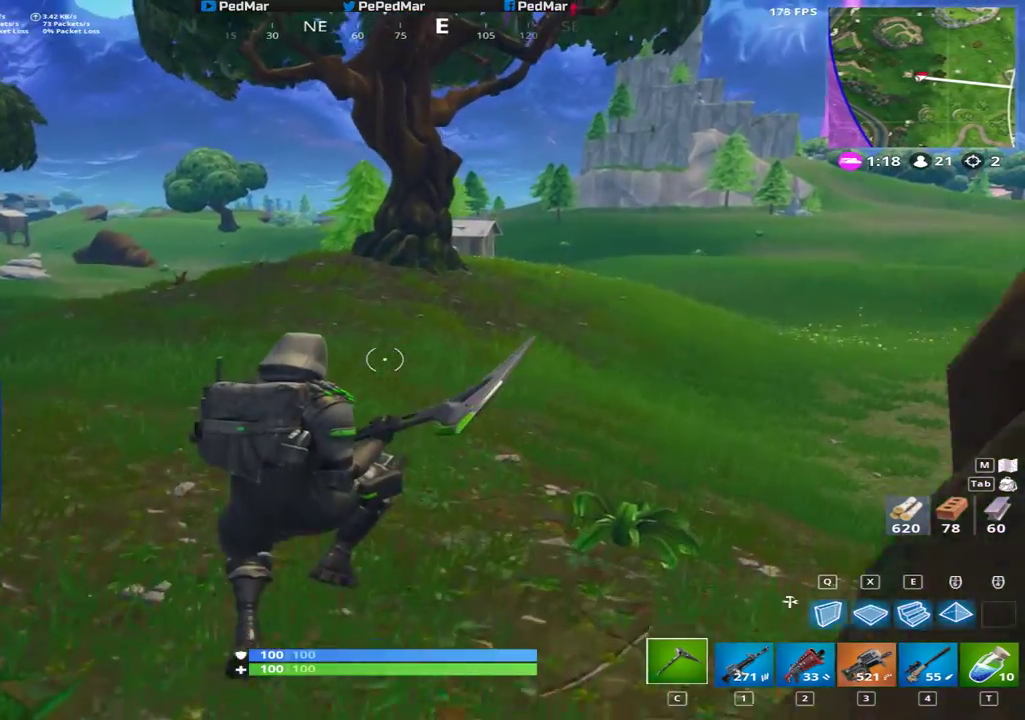
{"keys": ["shift", "w"], "mouse": [], "events": [[67, "shift", "down"], [100, "w", "down"], [350, "d", "up"]]}
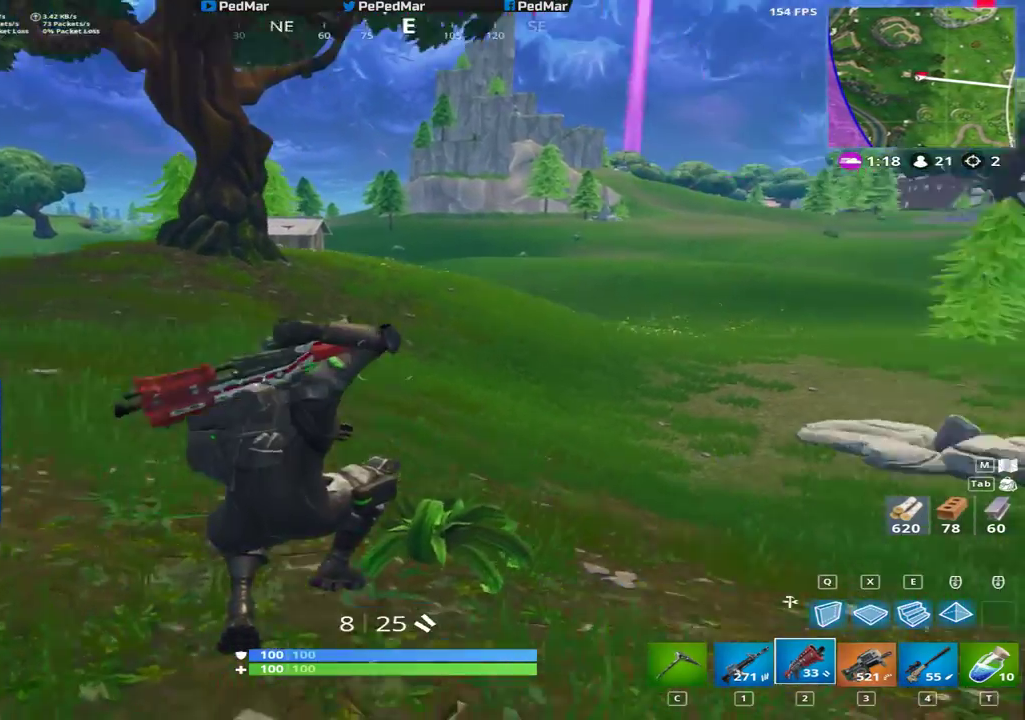
{"keys": ["a", "shift", "w"], "mouse": [], "events": [[183, "c", "down"], [267, "c", "up"], [300, "a", "down"]]}
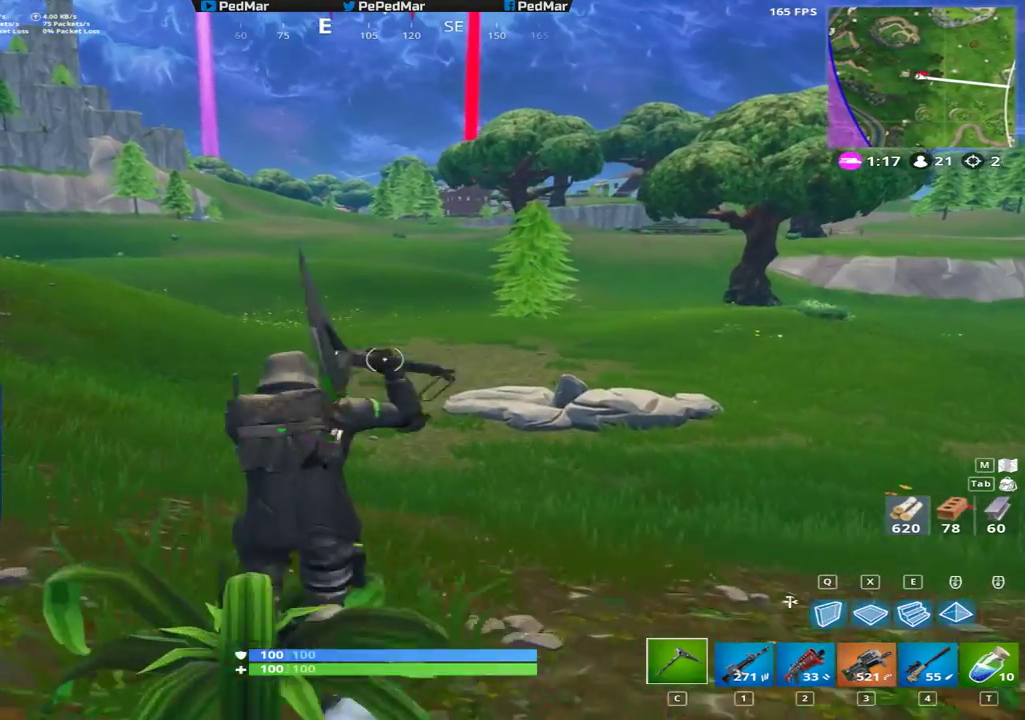
{"keys": ["a", "shift", "w"], "mouse": [], "events": [[350, "space", "down"], [483, "space", "up"]]}
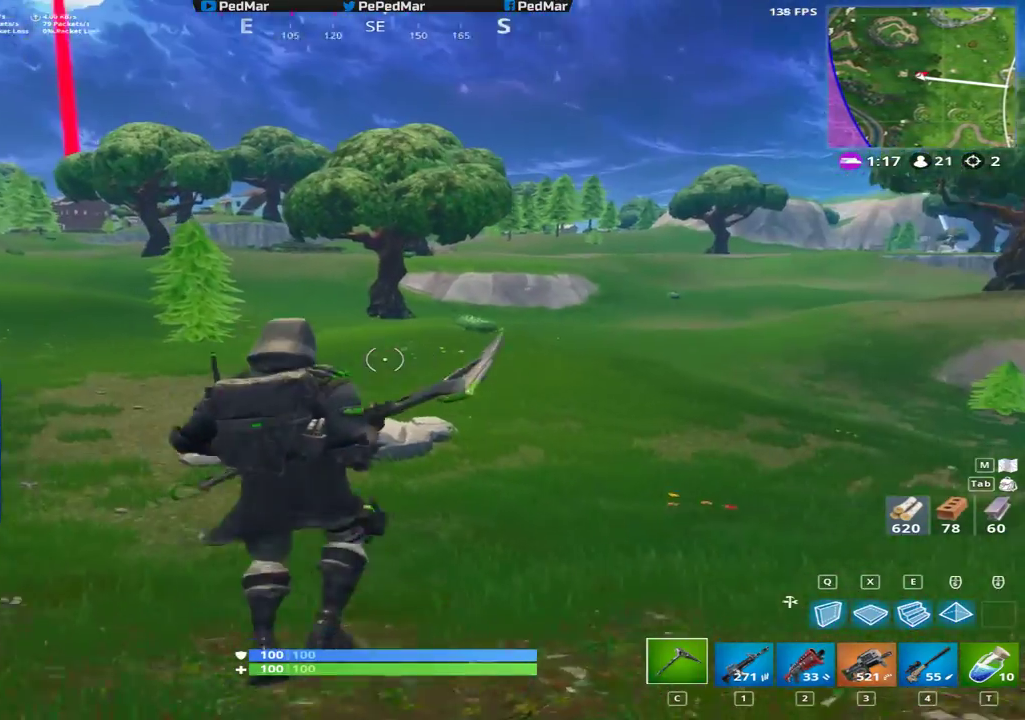
{"keys": ["a", "shift", "w"], "mouse": [], "events": [[67, "w", "up"], [500, "w", "down"]]}
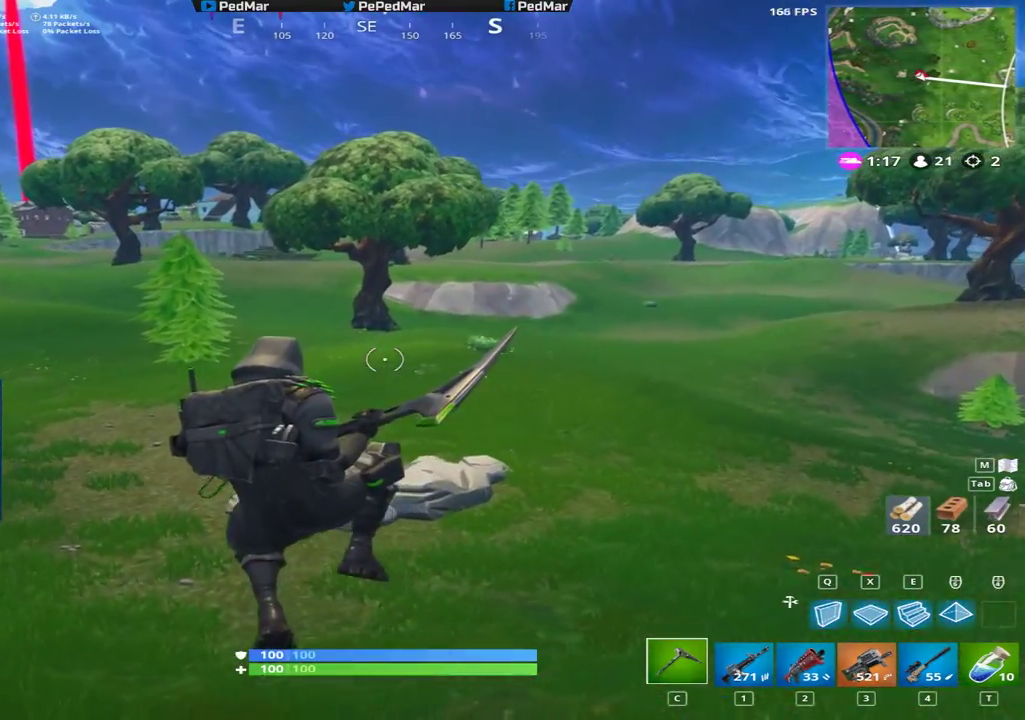
{"keys": ["a", "shift", "w"], "mouse": [], "events": []}
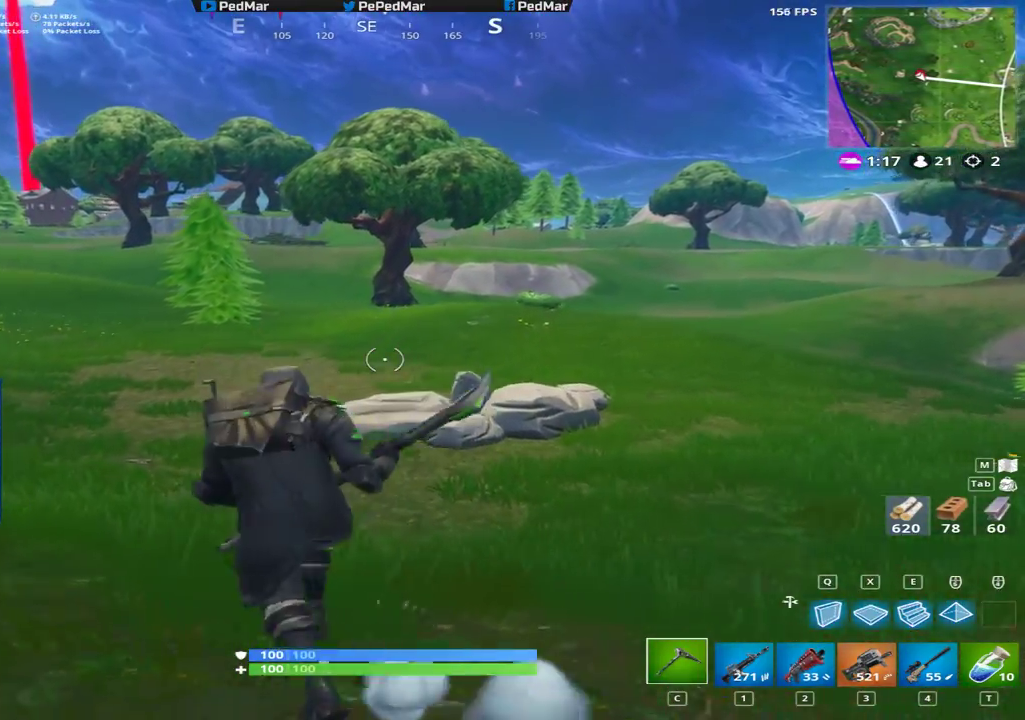
{"keys": ["a", "shift"], "mouse": [], "events": [[33, "space", "down"], [67, "w", "up"], [167, "space", "up"]]}
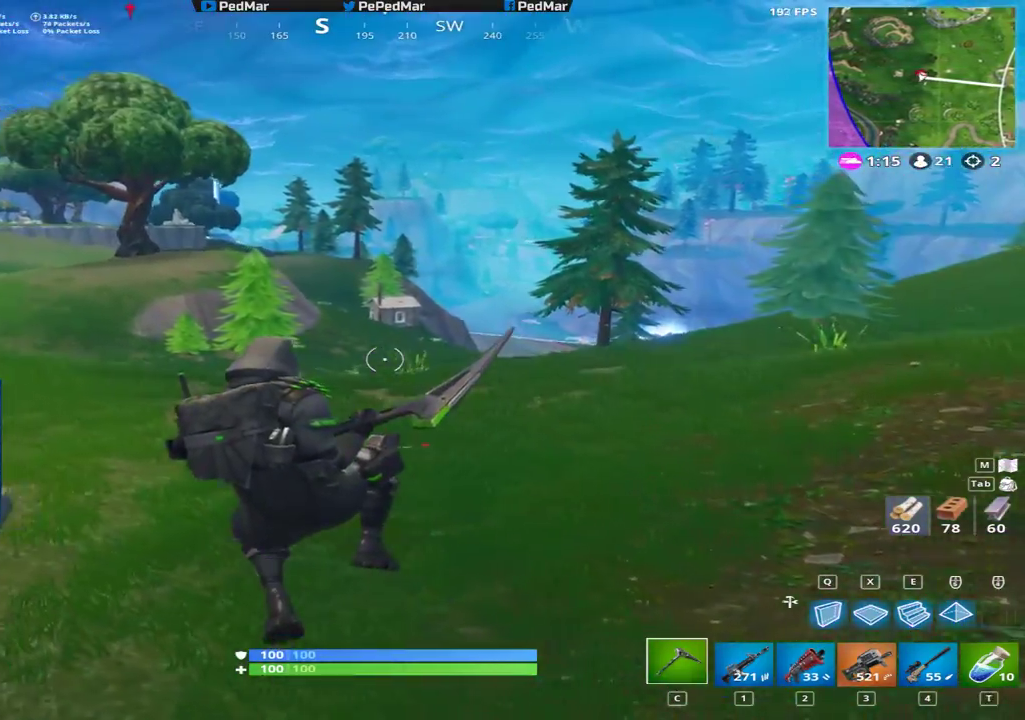
{"keys": ["shift", "w"], "mouse": [], "events": [[283, "w", "down"], [467, "a", "up"]]}
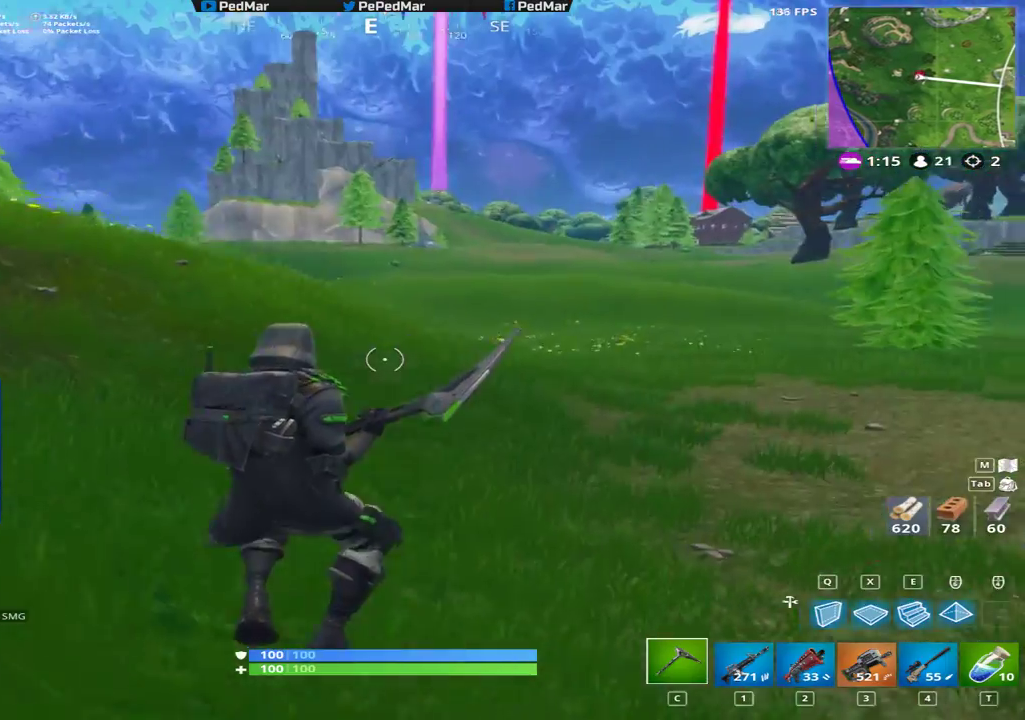
{"keys": ["shift", "w"], "mouse": [], "events": []}
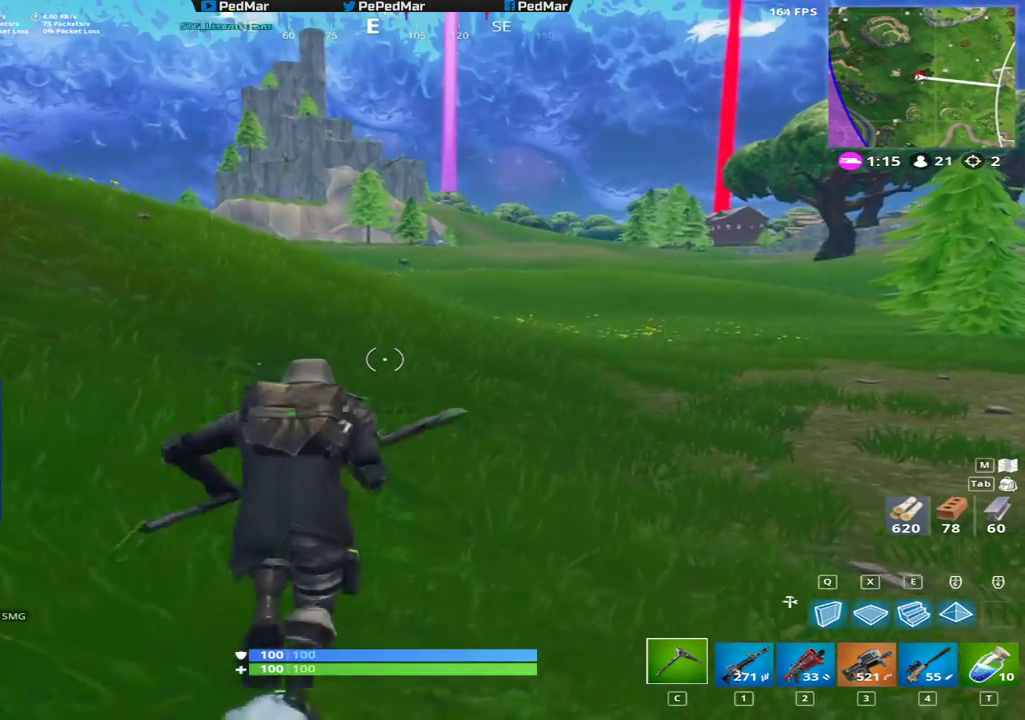
{"keys": ["shift", "w"], "mouse": [], "events": []}
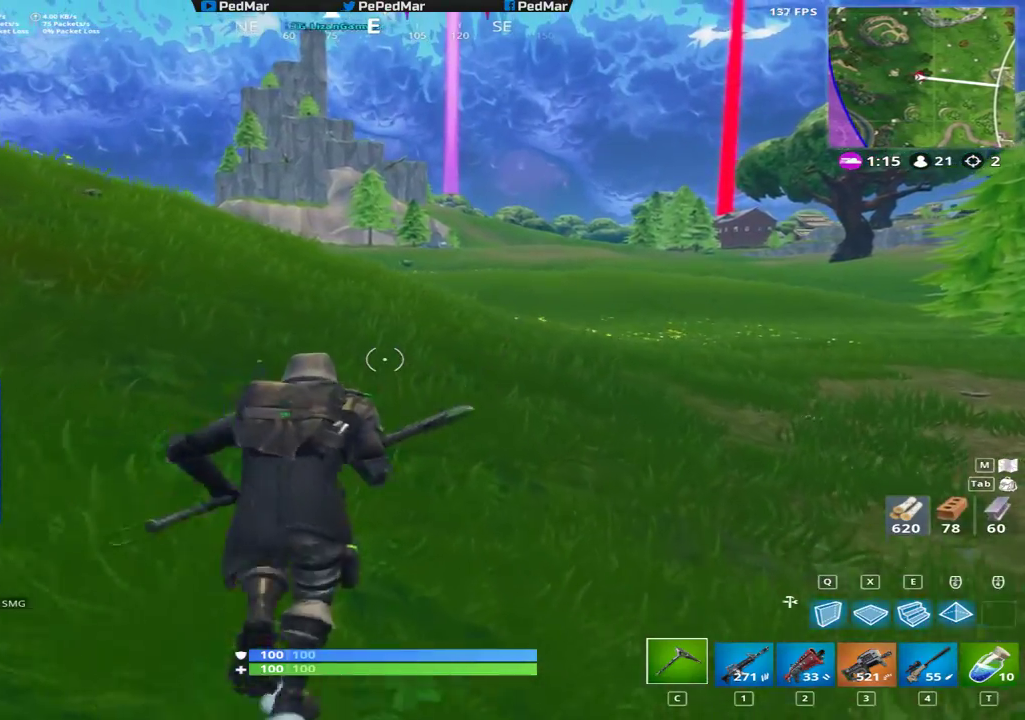
{"keys": ["shift", "w"], "mouse": [], "events": []}
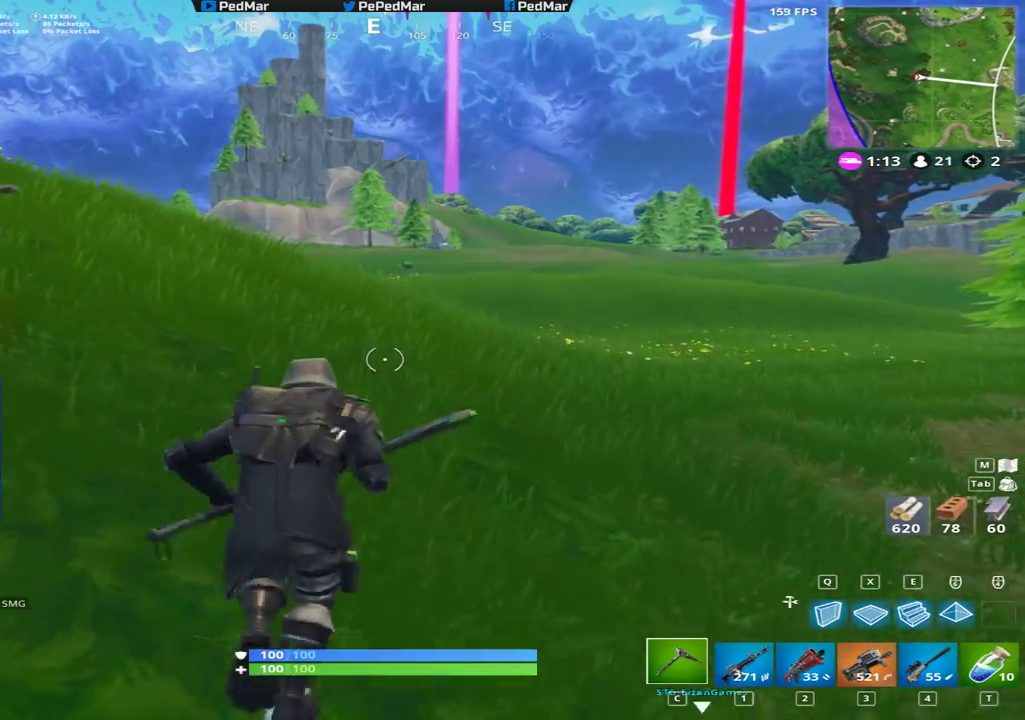
{"keys": ["shift", "w"], "mouse": [], "events": []}
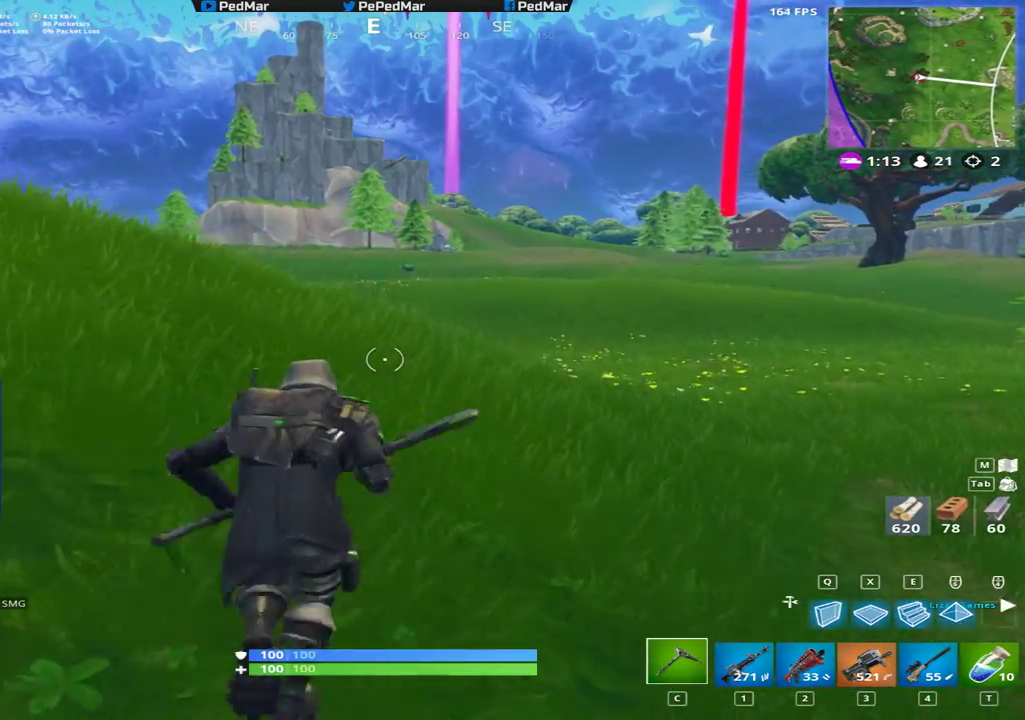
{"keys": ["d", "shift", "w"], "mouse": [], "events": [[417, "d", "down"]]}
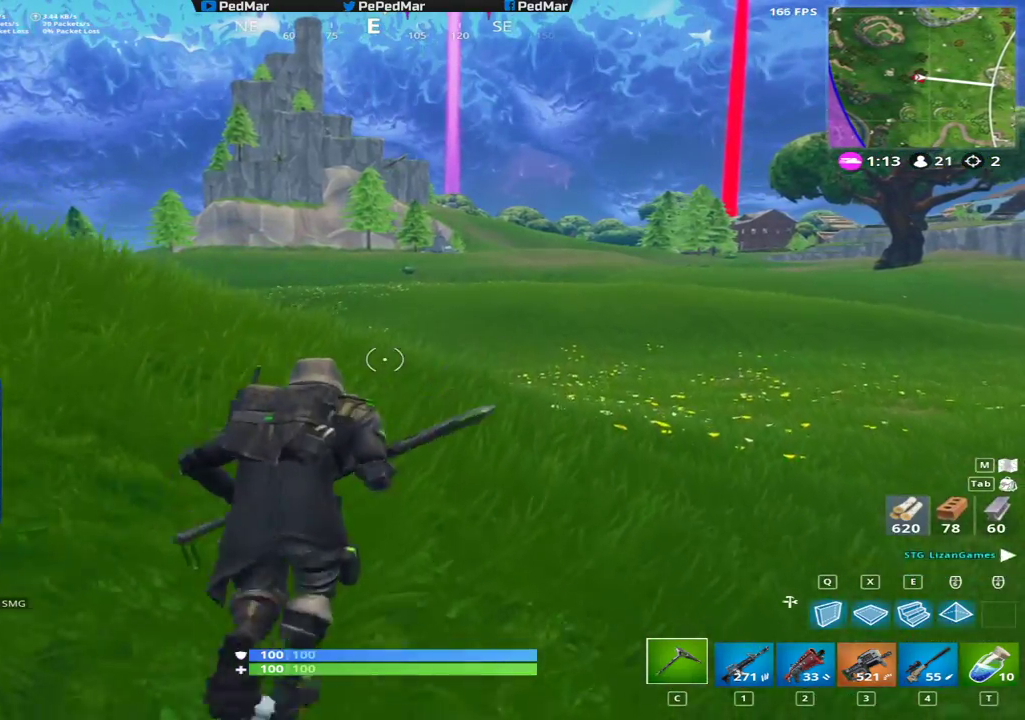
{"keys": ["d", "shift", "w"], "mouse": [], "events": [[317, "space", "down"], [433, "space", "up"]]}
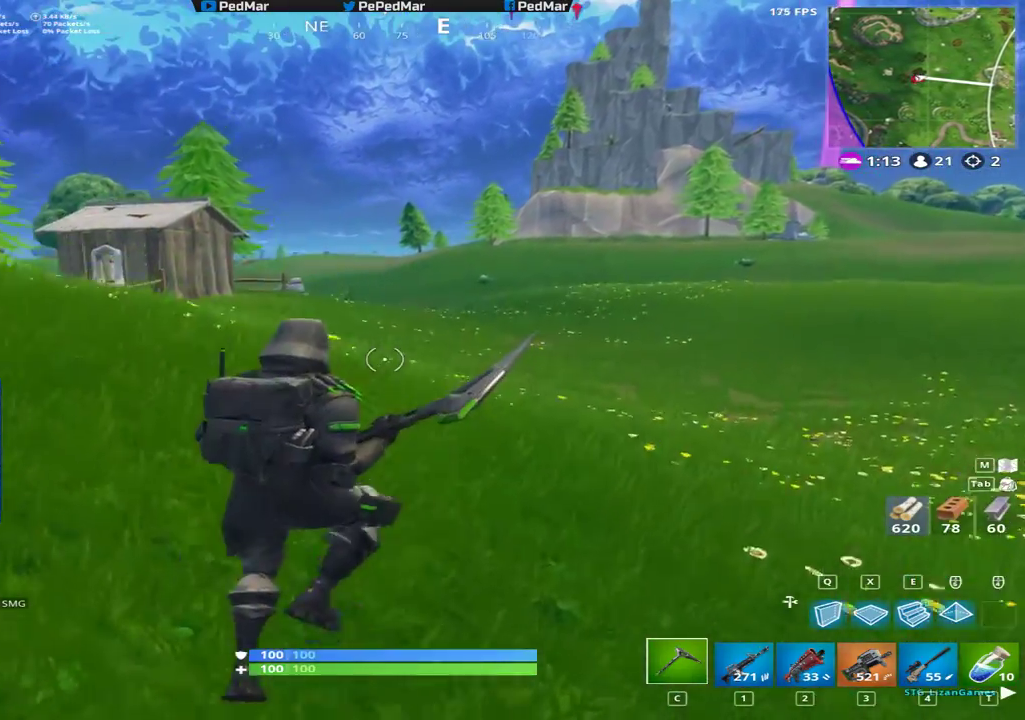
{"keys": ["d", "shift", "w"], "mouse": [], "events": []}
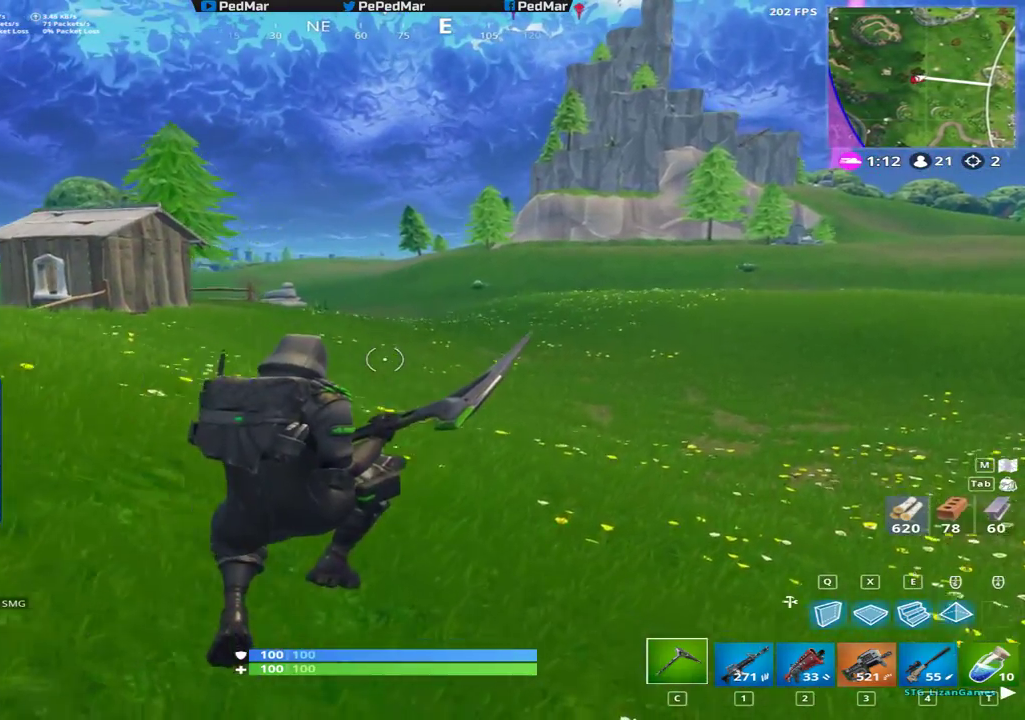
{"keys": ["d", "shift", "w"], "mouse": [], "events": []}
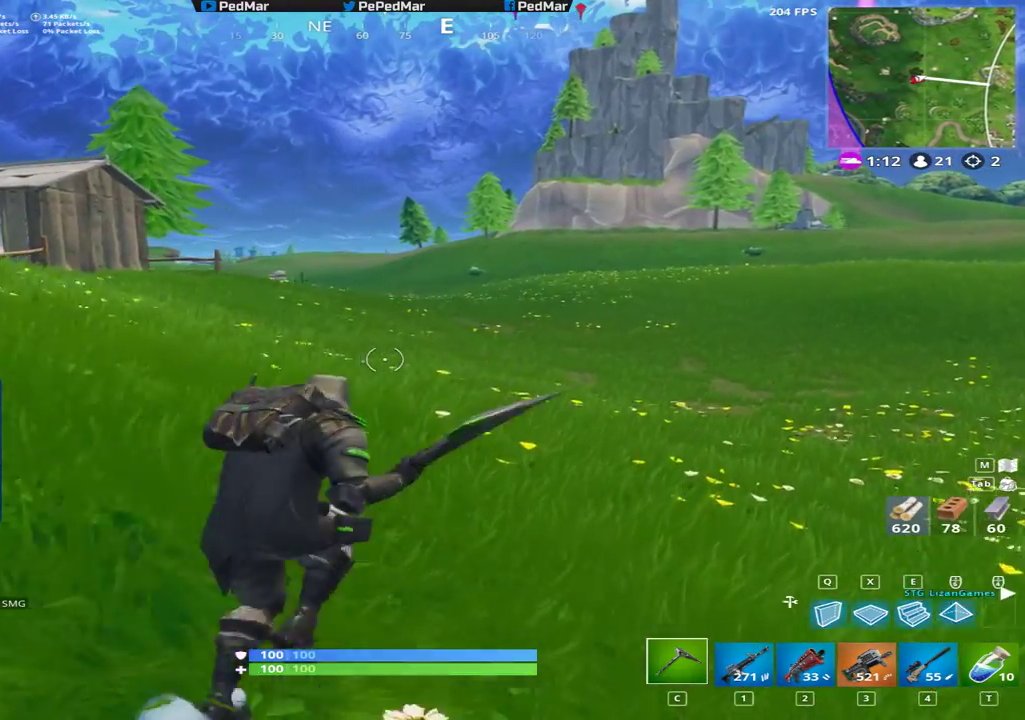
{"keys": ["d", "shift", "w"], "mouse": [], "events": []}
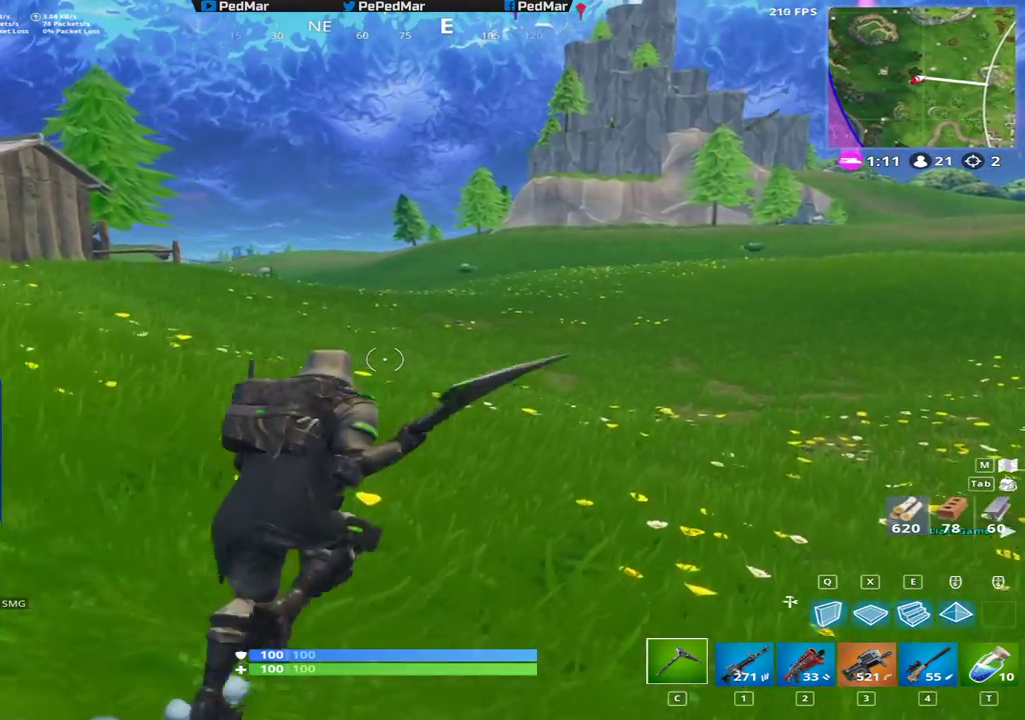
{"keys": ["d", "shift", "w"], "mouse": [], "events": []}
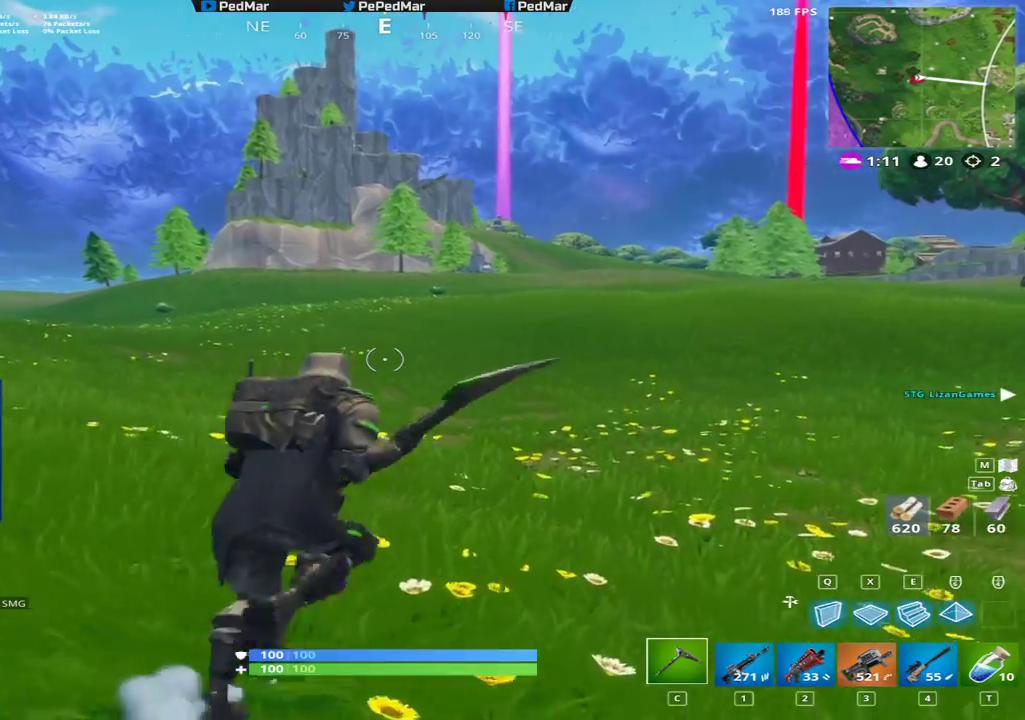
{"keys": ["d", "shift", "w"], "mouse": [], "events": [[50, "d", "up"], [500, "d", "down"]]}
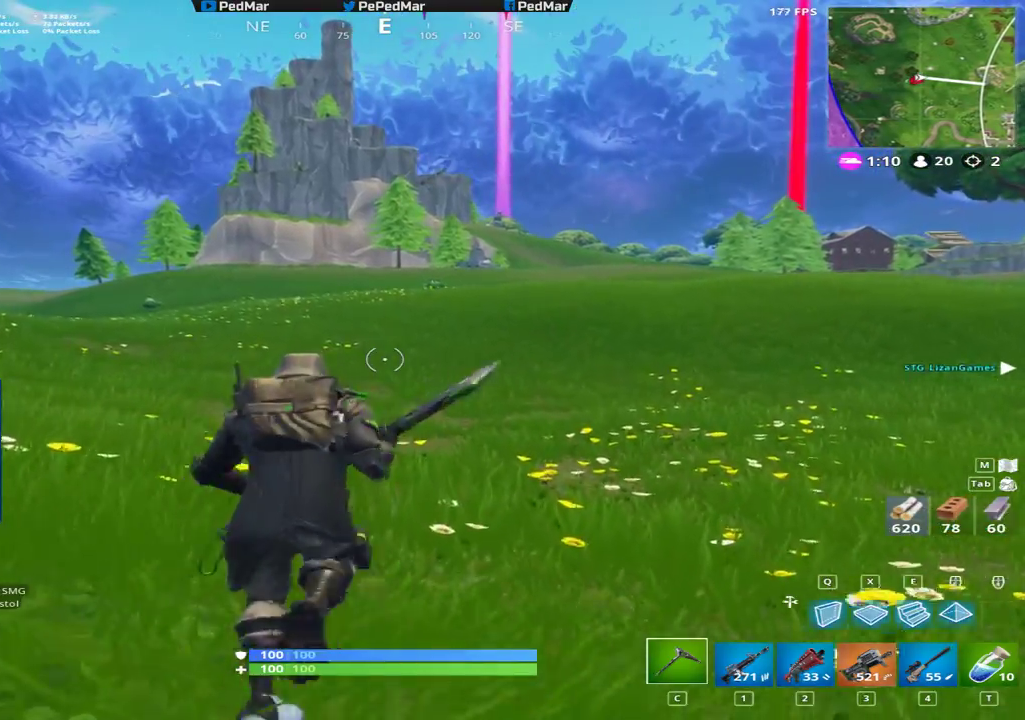
{"keys": ["d", "shift", "w"], "mouse": [], "events": []}
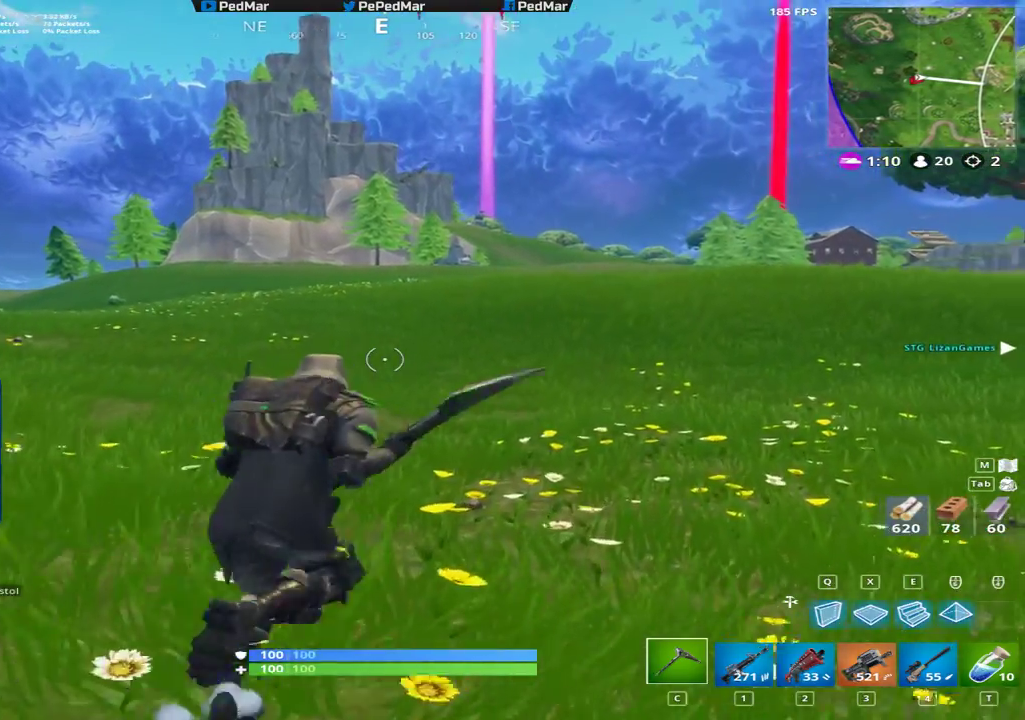
{"keys": [], "mouse": [], "events": [[67, "d", "up"], [167, "shift", "up"], [350, "w", "up"]]}
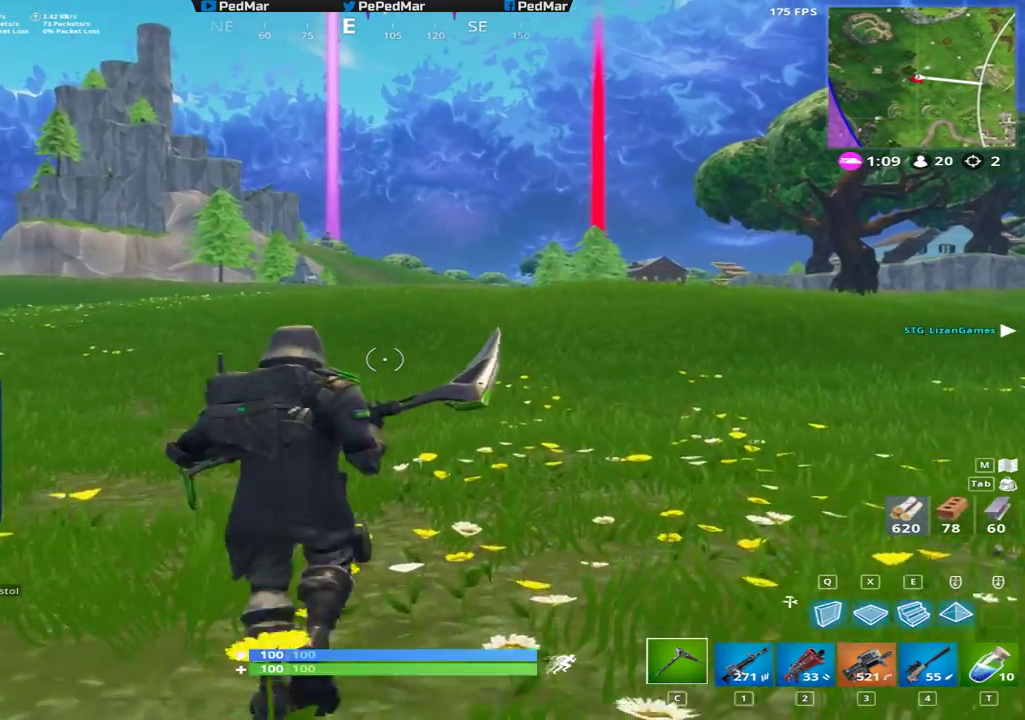
{"keys": [], "mouse": [], "events": [[267, "shift", "down"], [383, "shift", "up"]]}
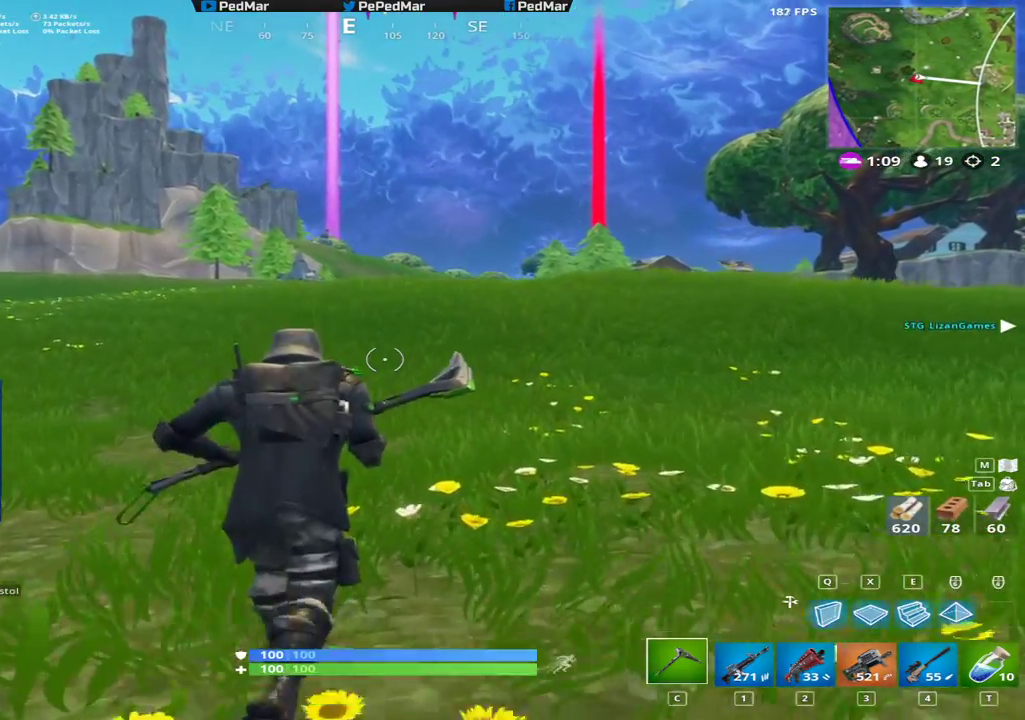
{"keys": [], "mouse": [], "events": []}
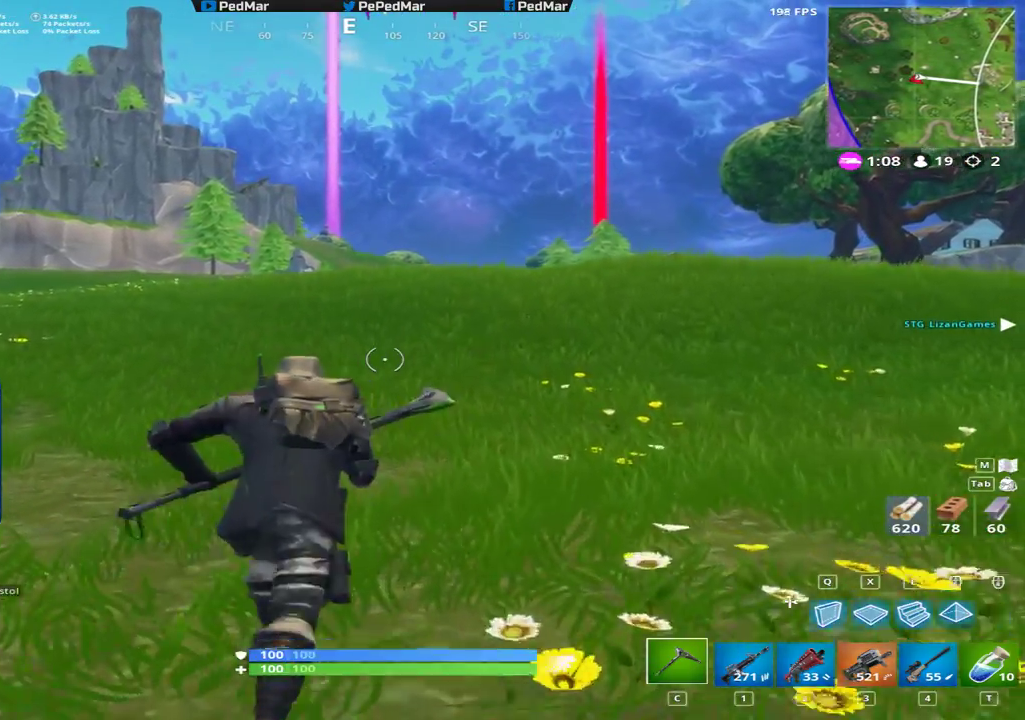
{"keys": [], "mouse": [], "events": []}
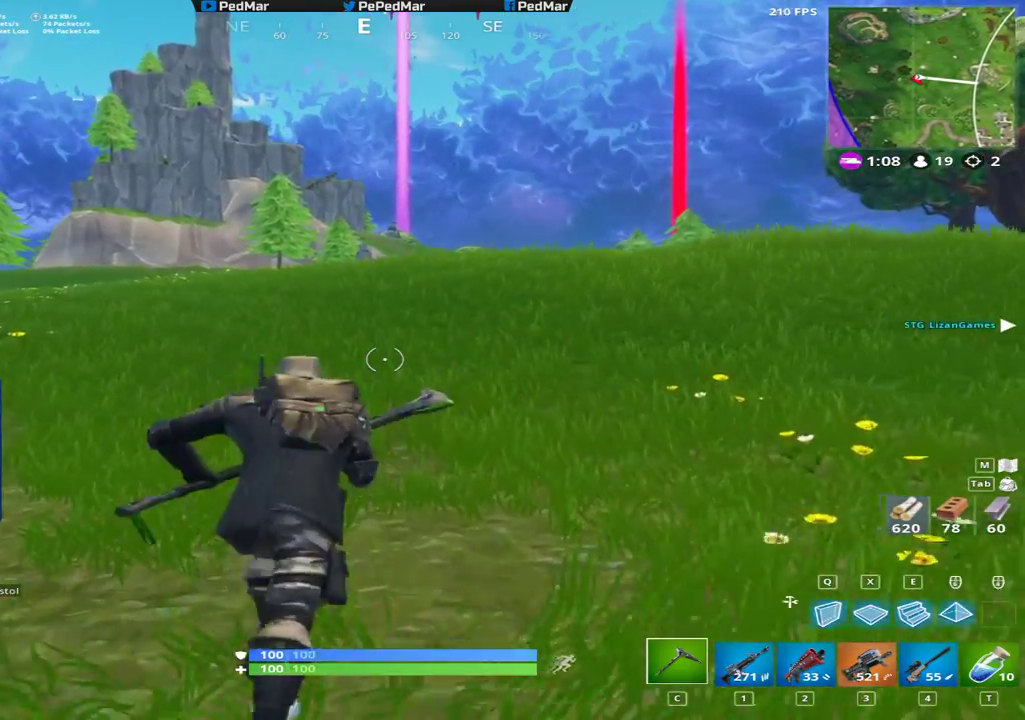
{"keys": ["d", "shift", "w"], "mouse": [], "events": [[417, "w", "down"], [433, "d", "down"], [483, "shift", "down"]]}
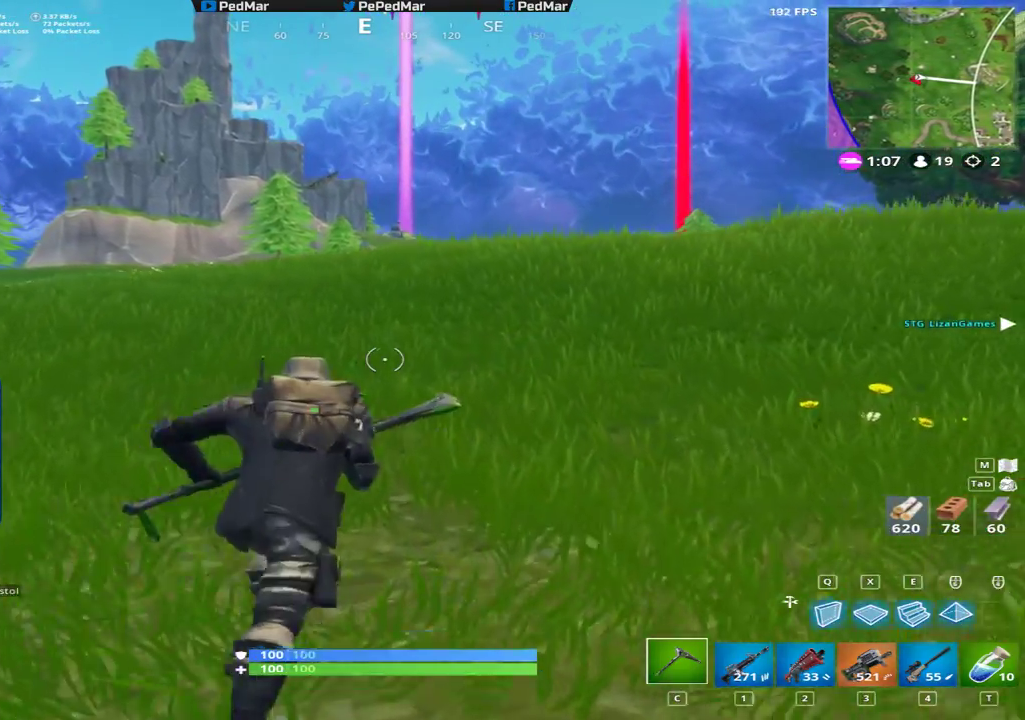
{"keys": ["d", "shift", "w"], "mouse": [], "events": []}
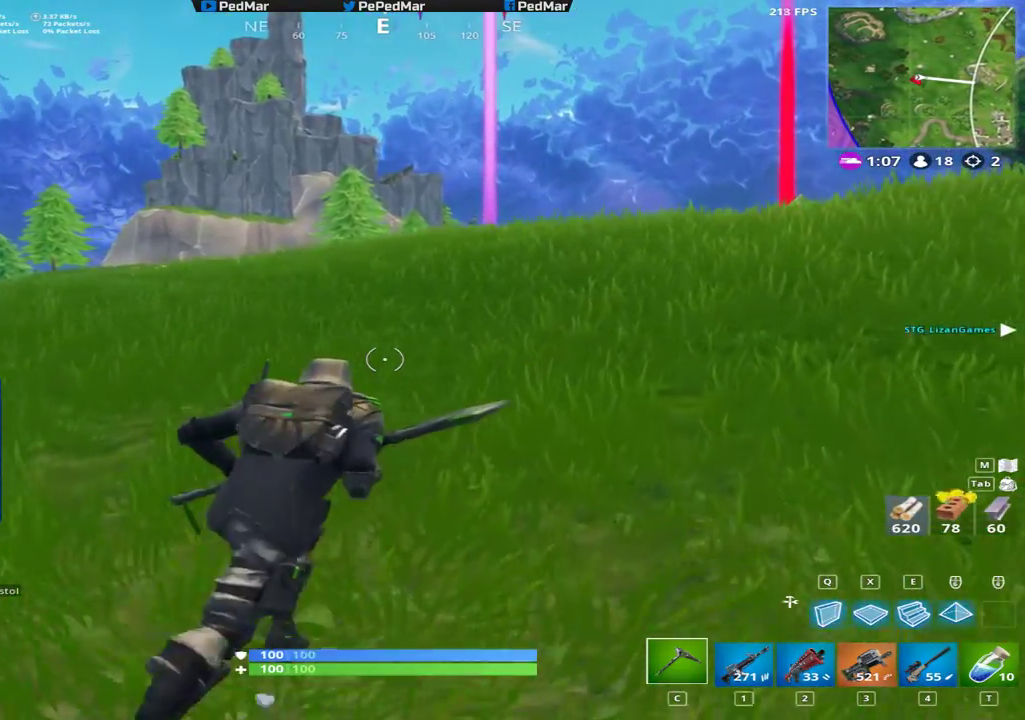
{"keys": ["d", "shift", "w"], "mouse": [], "events": []}
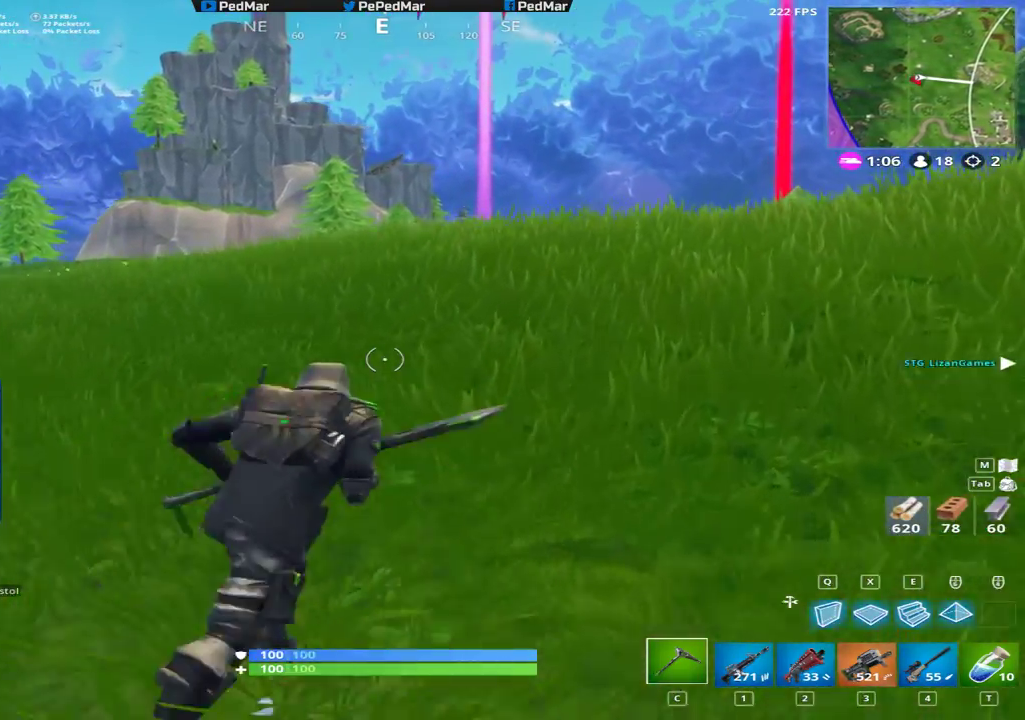
{"keys": ["d", "shift", "w"], "mouse": [], "events": []}